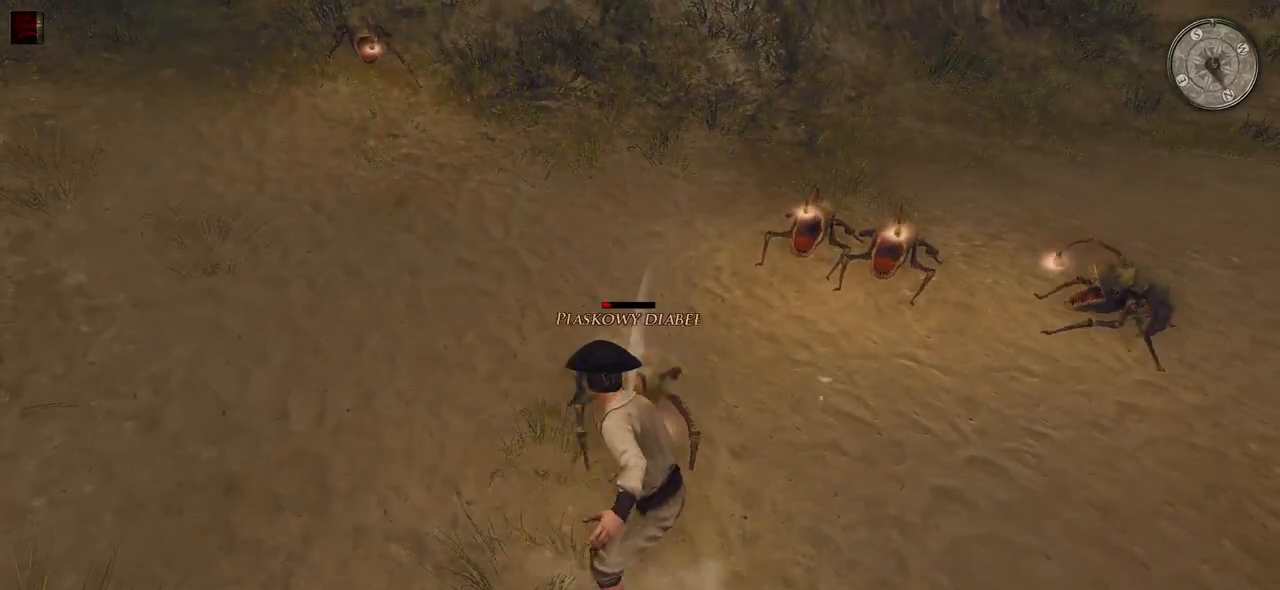
Gameplay with keyboard and mouse; each line is a JSON object with the keys and mouse buttons held at the frame after it. "events" lists presses ("down") and releases ("up") of "a", "ctrl", "d", "e", "q", "s", "shift", "space", "w", "mouse_left", "mouse_wheel", "mouse_right", "mouse_mb4" and "mouse_mb5" between this image and that frame as [ms after this image, input, new state], when the widget could be followed in between. "mouse_left", "mouse_wheel", "mouse_right", "mouse_mb4", "mouse_mb5" = the "left", "wheel", "right", "mb4", "mb5" buttons of the "mouse" list. No other keys are recorded. "wheel" means that the mouse wheel is clicked or scrolled. Mouse movement is not recorded.
{"keys": [], "mouse": [], "events": [[80, "mouse_left", "up"]]}
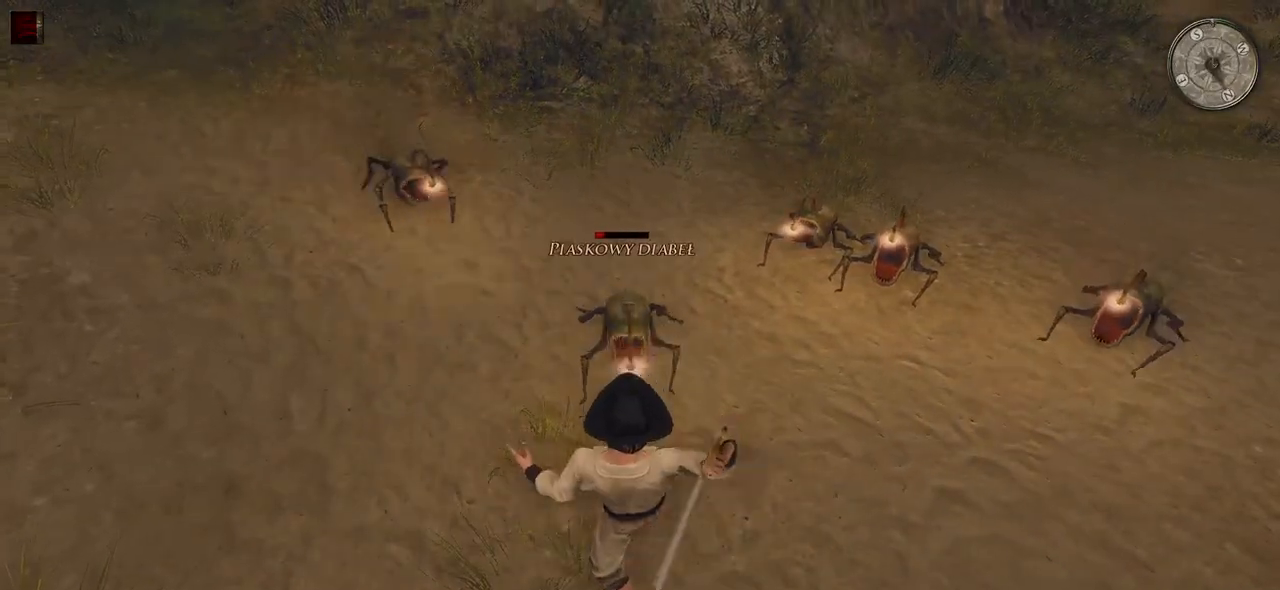
{"keys": [], "mouse": [], "events": [[200, "mouse_left", "down"], [360, "mouse_left", "up"]]}
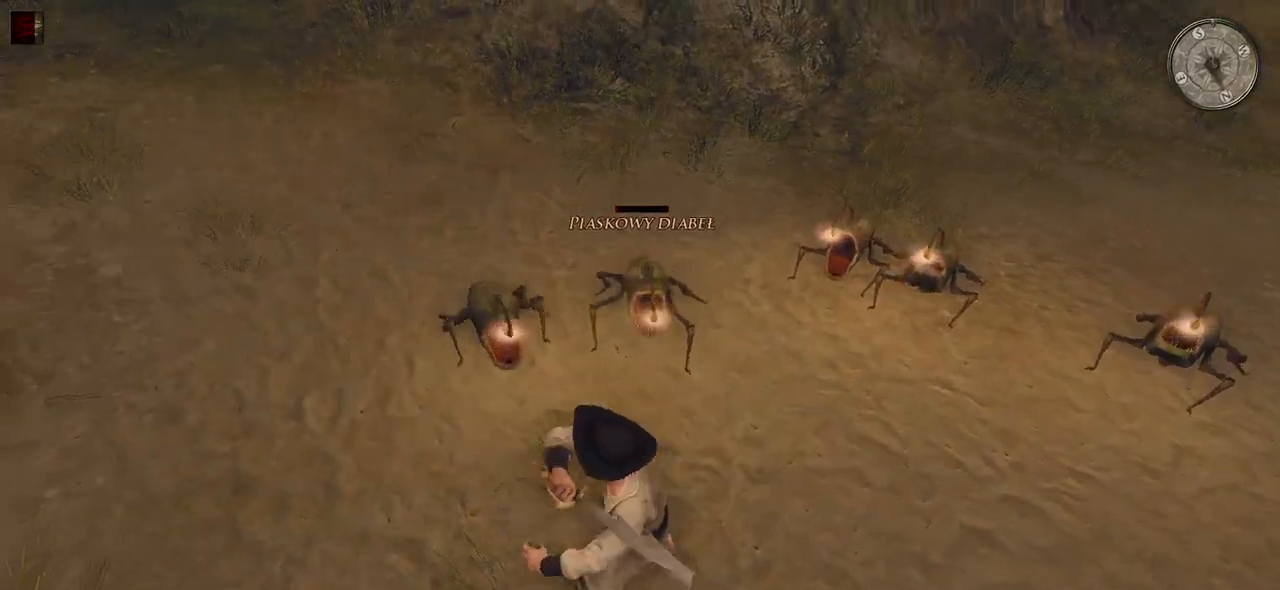
{"keys": [], "mouse": ["left"], "events": [[240, "mouse_left", "down"], [420, "mouse_left", "up"], [500, "mouse_left", "down"]]}
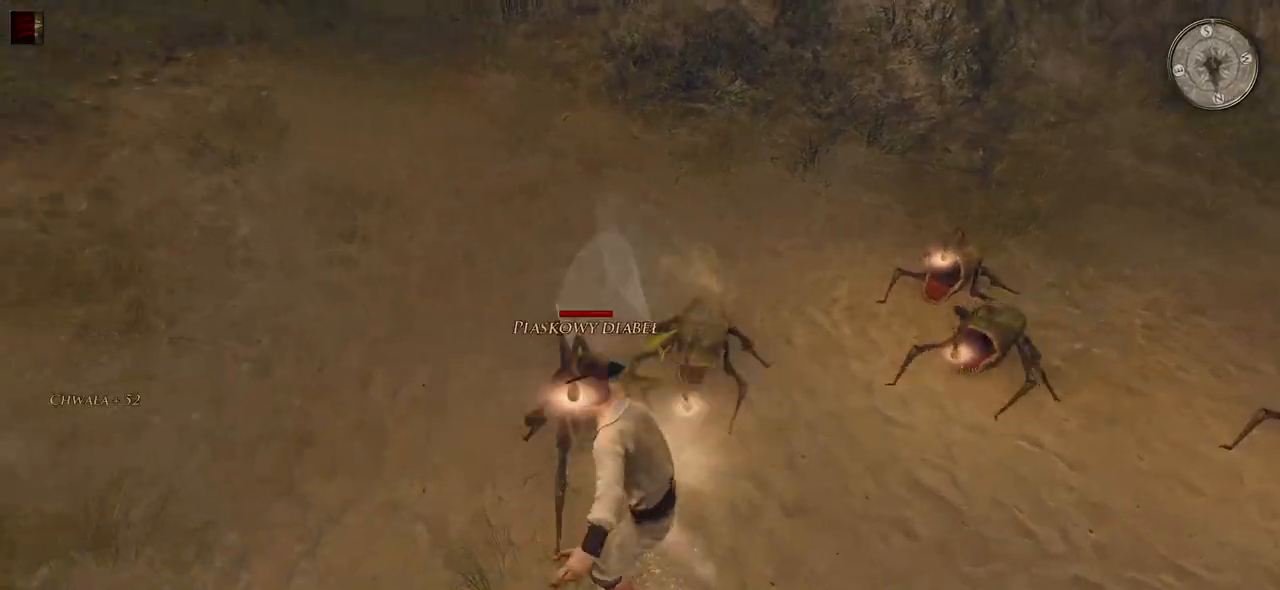
{"keys": [], "mouse": [], "events": [[100, "mouse_left", "up"], [340, "a", "down"], [480, "a", "up"]]}
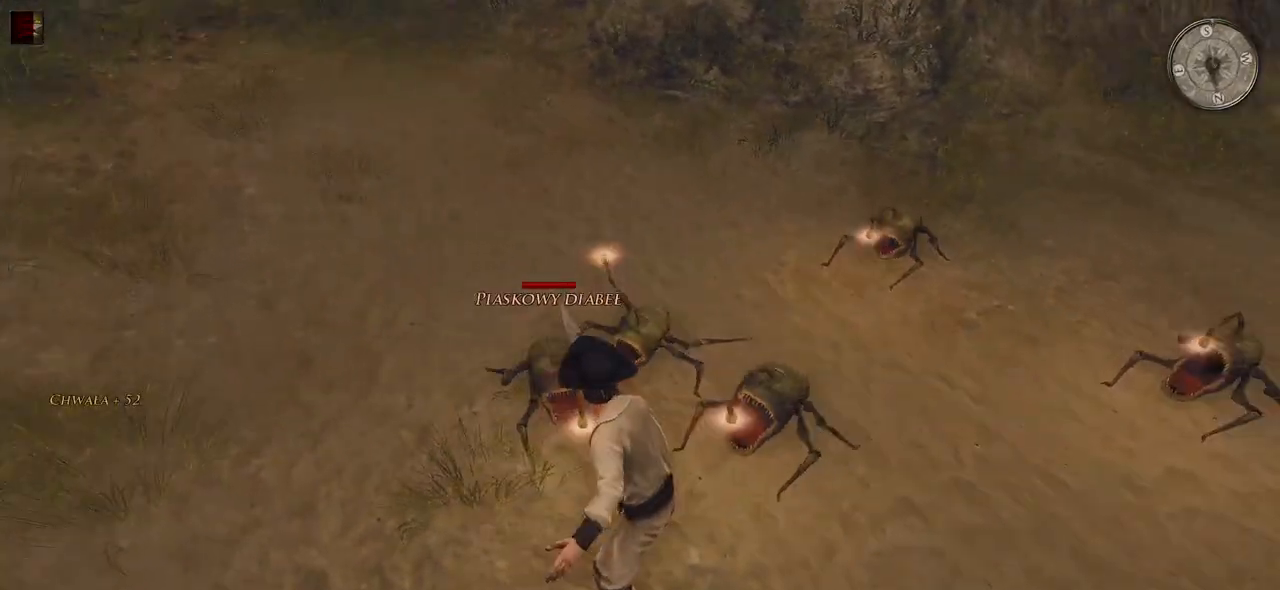
{"keys": ["a"], "mouse": [], "events": [[80, "a", "down"], [200, "a", "up"], [260, "a", "down"], [400, "a", "up"], [500, "a", "down"]]}
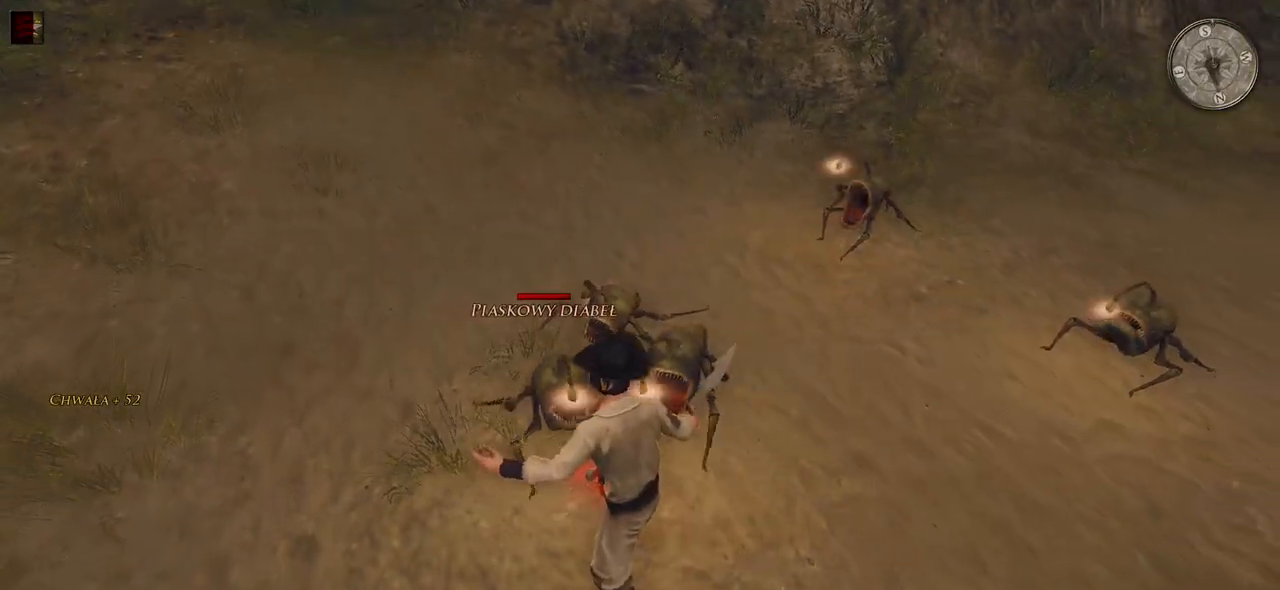
{"keys": ["a"], "mouse": [], "events": [[140, "a", "up"], [220, "a", "down"], [340, "a", "up"], [420, "a", "down"]]}
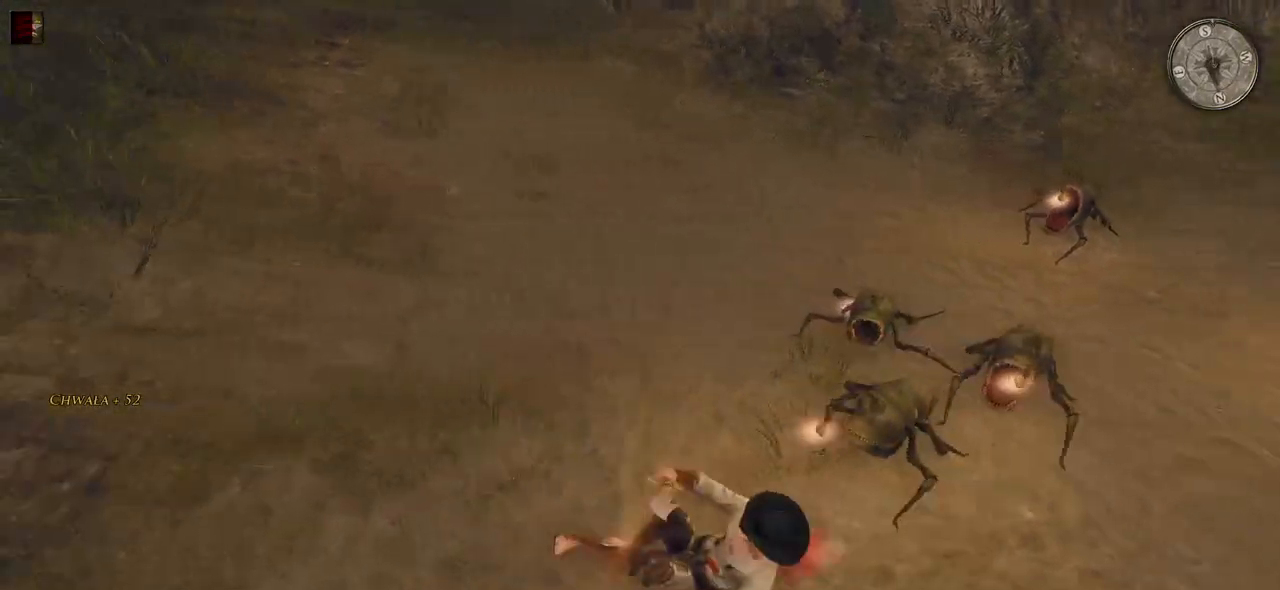
{"keys": ["w"], "mouse": ["left"], "events": [[60, "a", "up"], [340, "mouse_left", "down"], [400, "w", "down"]]}
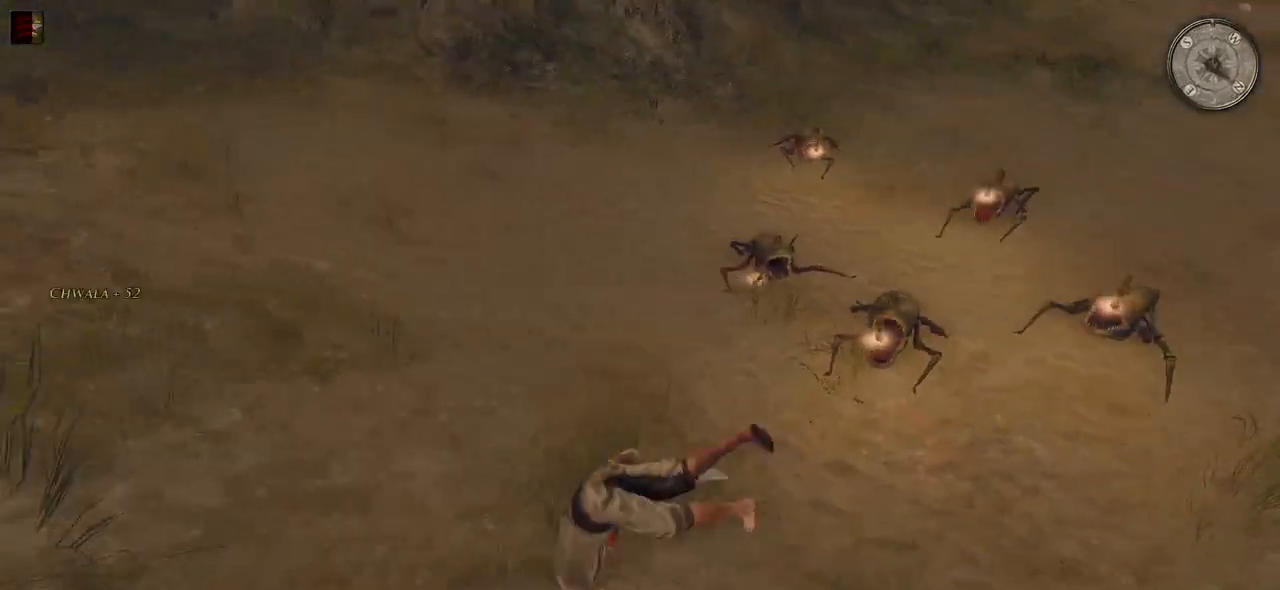
{"keys": ["w"], "mouse": [], "events": [[20, "mouse_left", "up"]]}
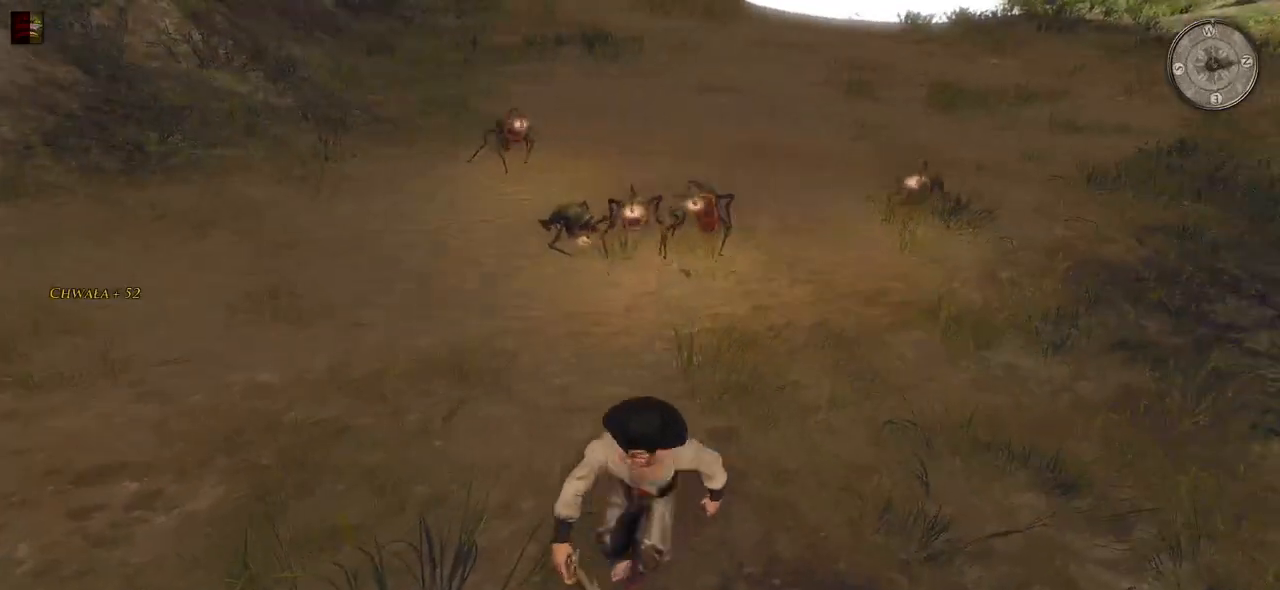
{"keys": ["w"], "mouse": [], "events": [[160, "mouse_left", "down"], [360, "mouse_left", "up"]]}
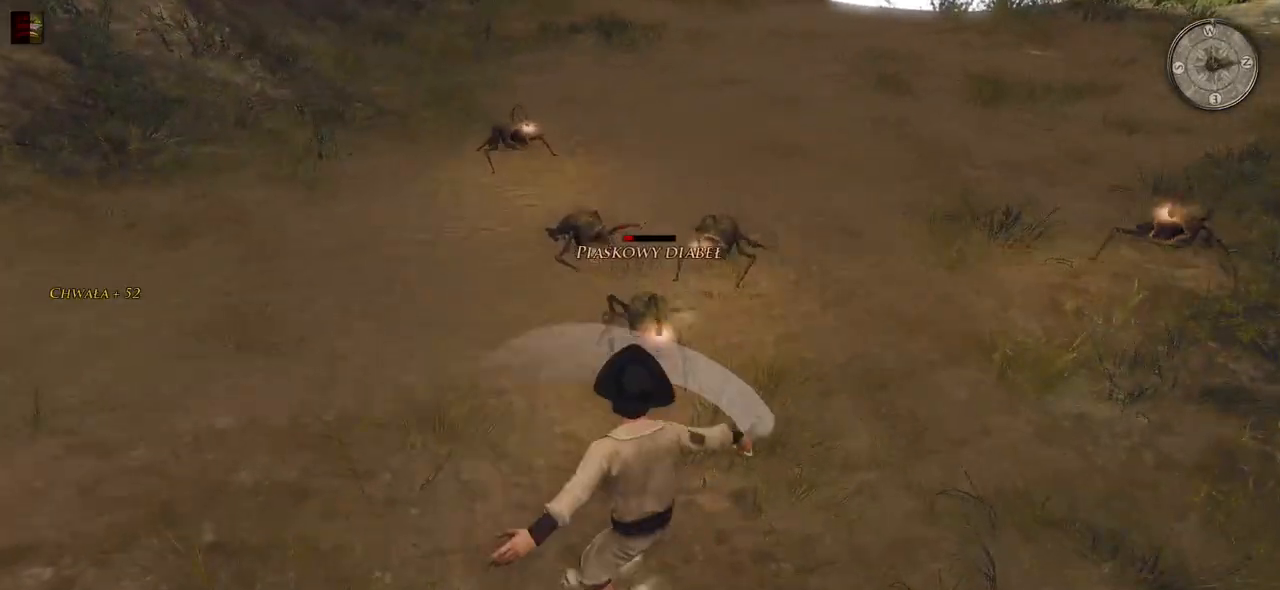
{"keys": [], "mouse": [], "events": [[100, "w", "up"], [120, "mouse_left", "down"], [260, "mouse_left", "up"]]}
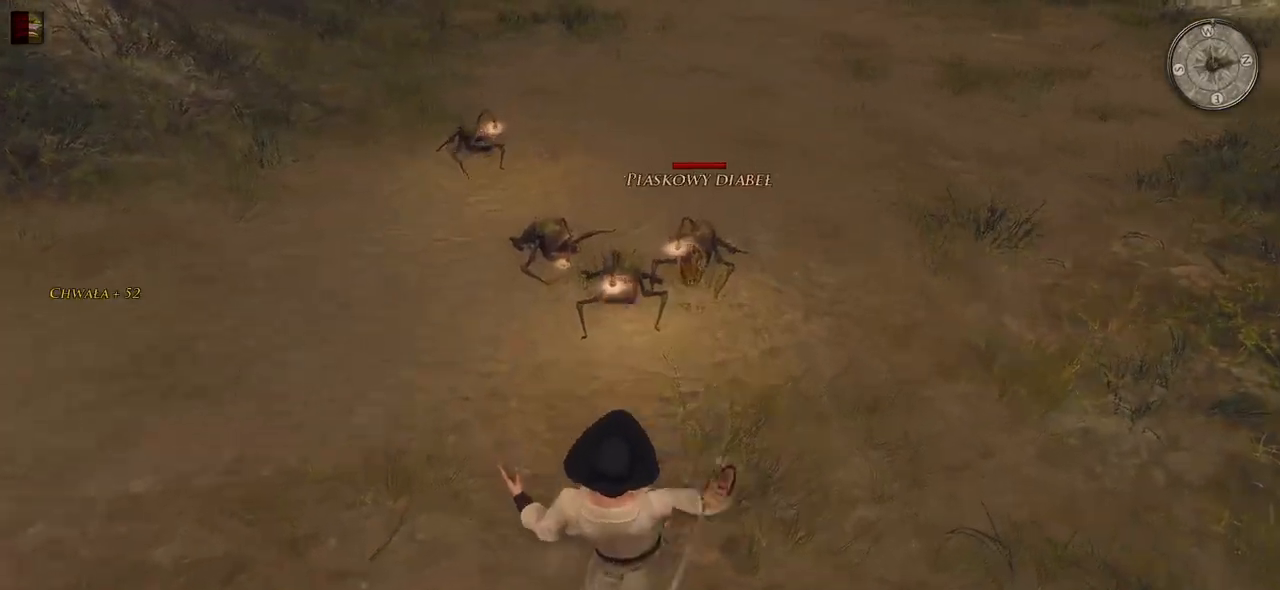
{"keys": ["w"], "mouse": [], "events": [[200, "mouse_left", "down"], [400, "mouse_left", "up"], [400, "w", "down"]]}
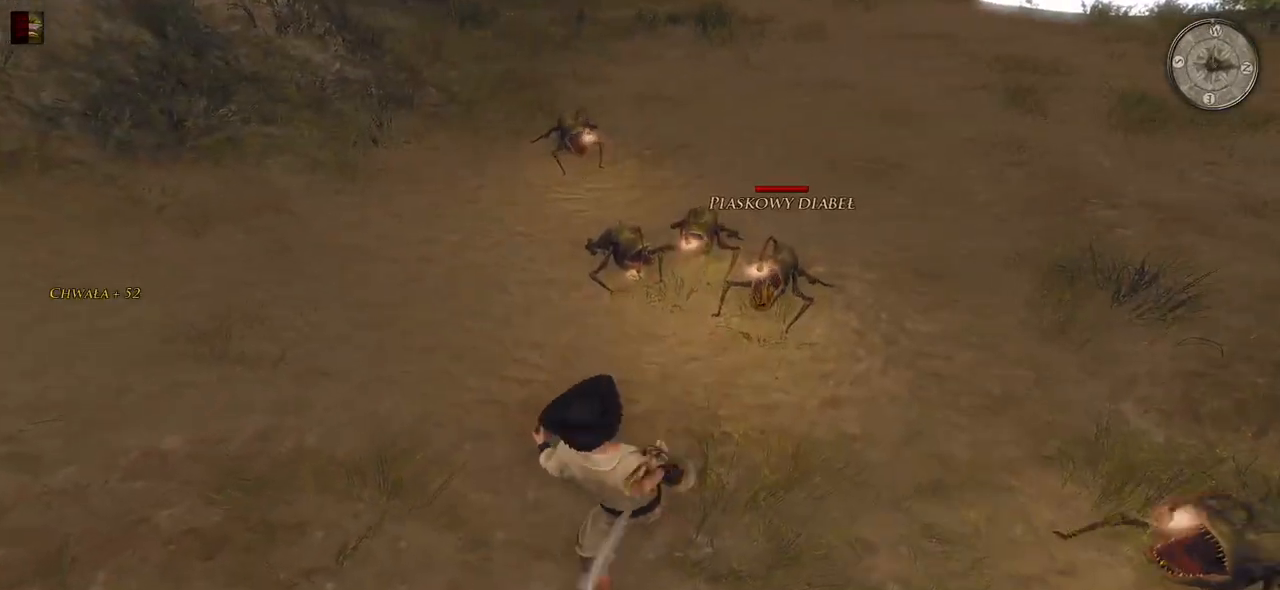
{"keys": ["w"], "mouse": [], "events": [[300, "mouse_left", "down"], [500, "mouse_left", "up"]]}
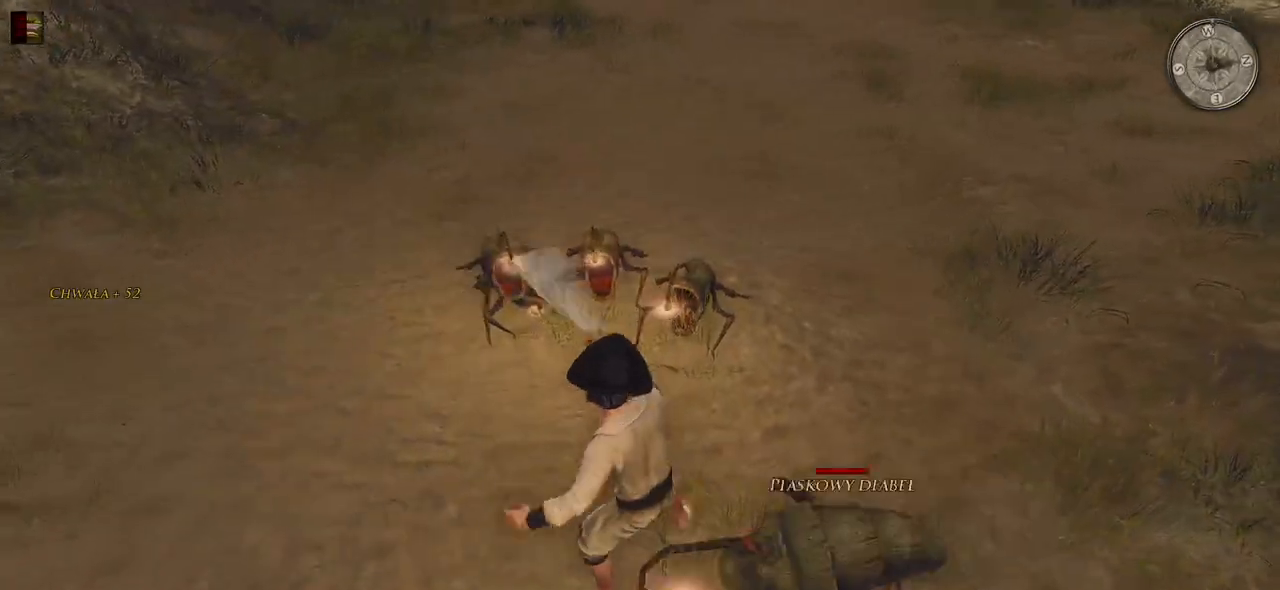
{"keys": ["w"], "mouse": ["left"], "events": [[40, "a", "down"], [280, "a", "up"], [500, "mouse_left", "down"]]}
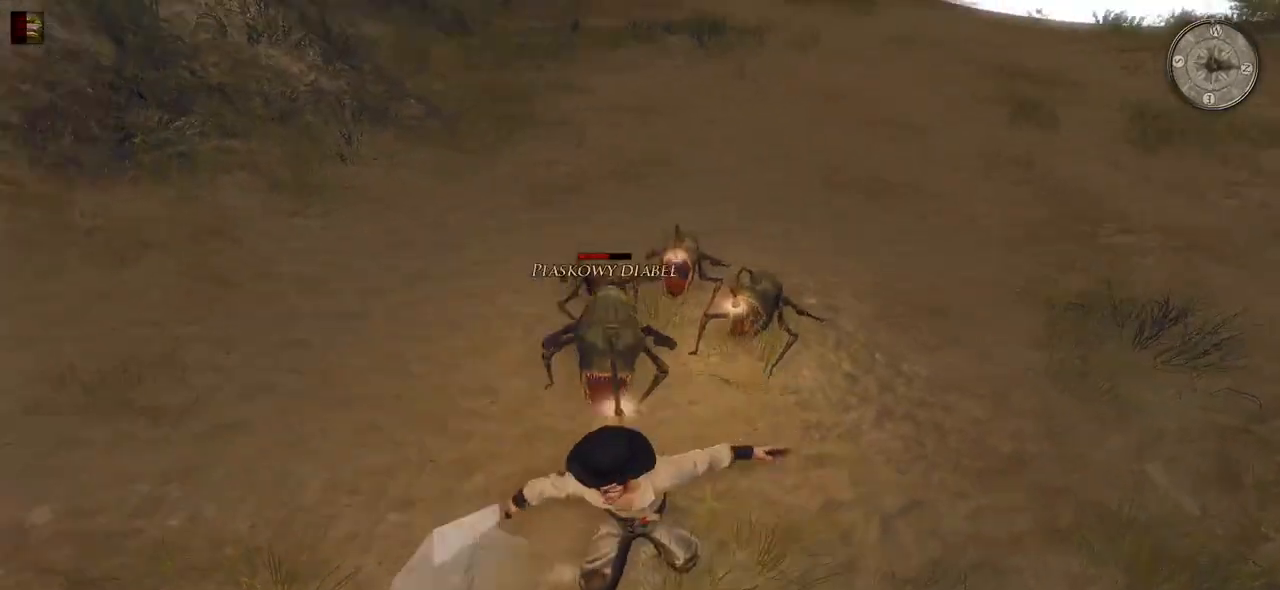
{"keys": ["d"], "mouse": [], "events": [[220, "mouse_left", "up"], [260, "w", "up"], [500, "d", "down"]]}
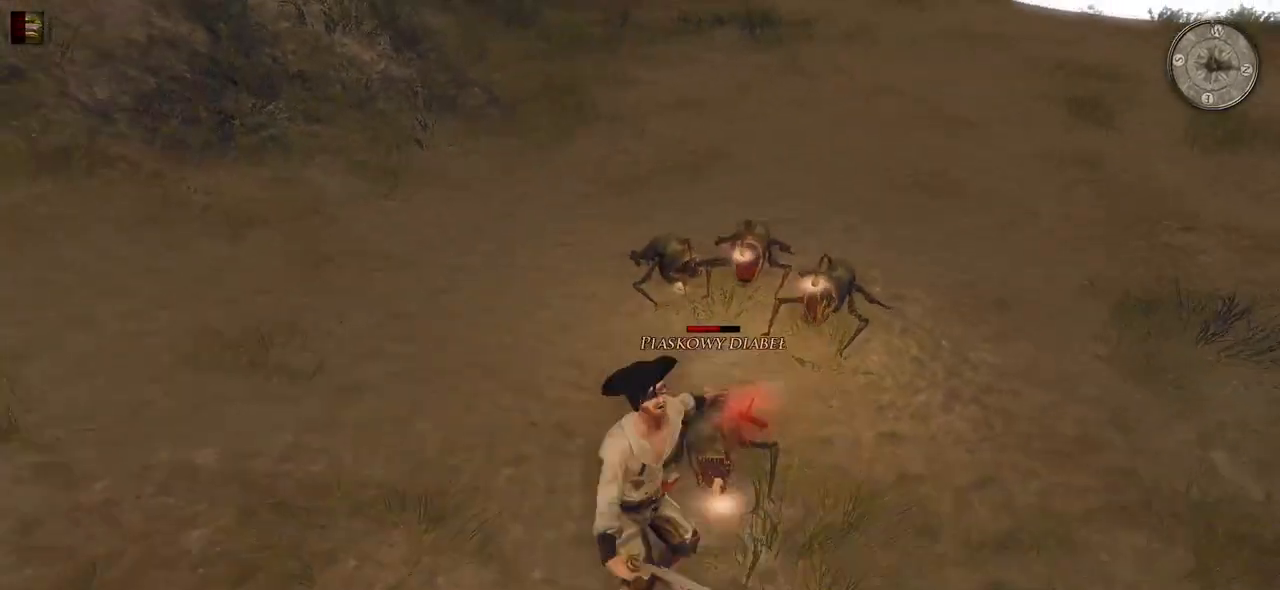
{"keys": ["d"], "mouse": [], "events": [[120, "d", "up"], [200, "d", "down"], [320, "d", "up"], [380, "d", "down"]]}
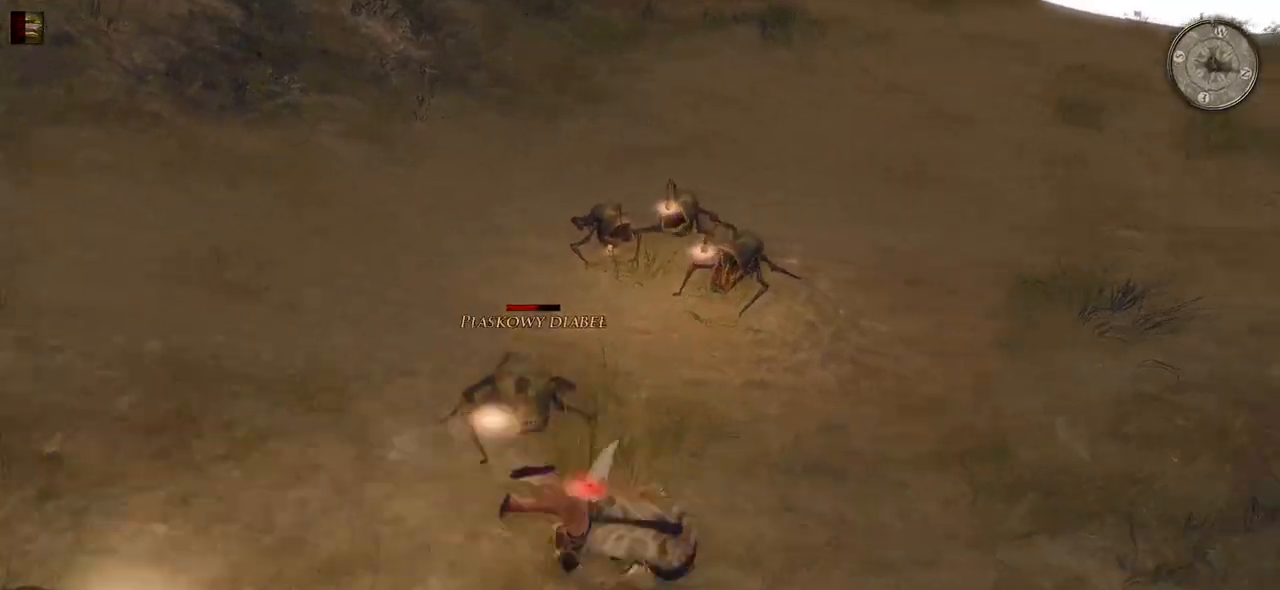
{"keys": ["d"], "mouse": [], "events": [[100, "d", "up"], [300, "d", "down"]]}
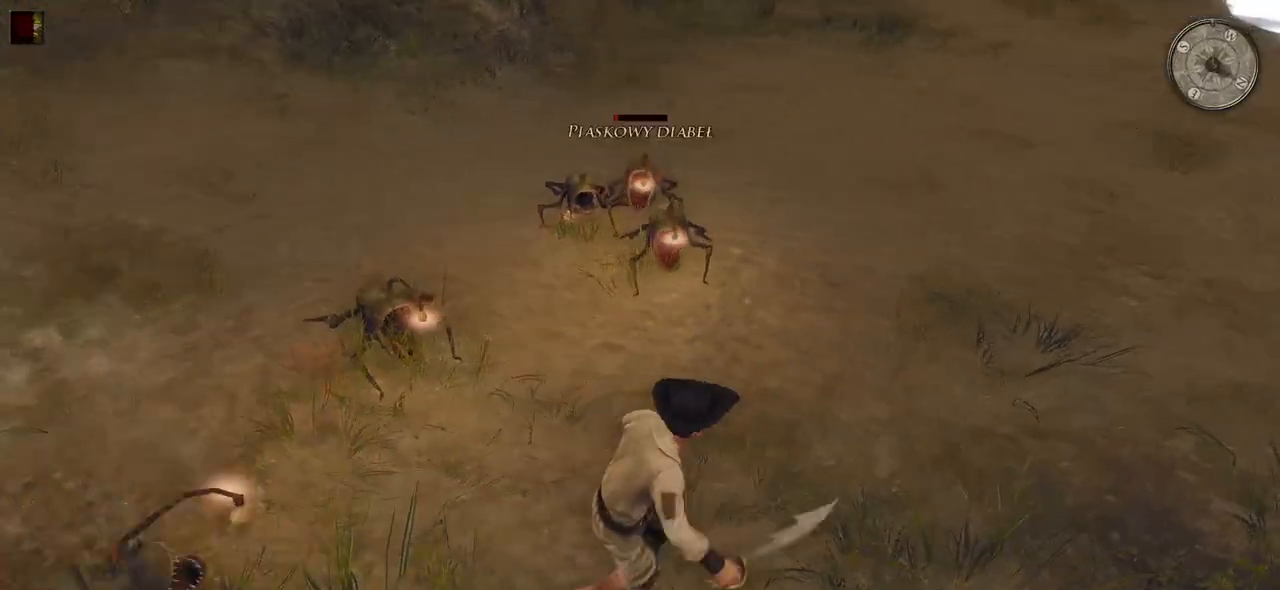
{"keys": [], "mouse": [], "events": [[240, "d", "up"], [320, "d", "down"], [460, "d", "up"]]}
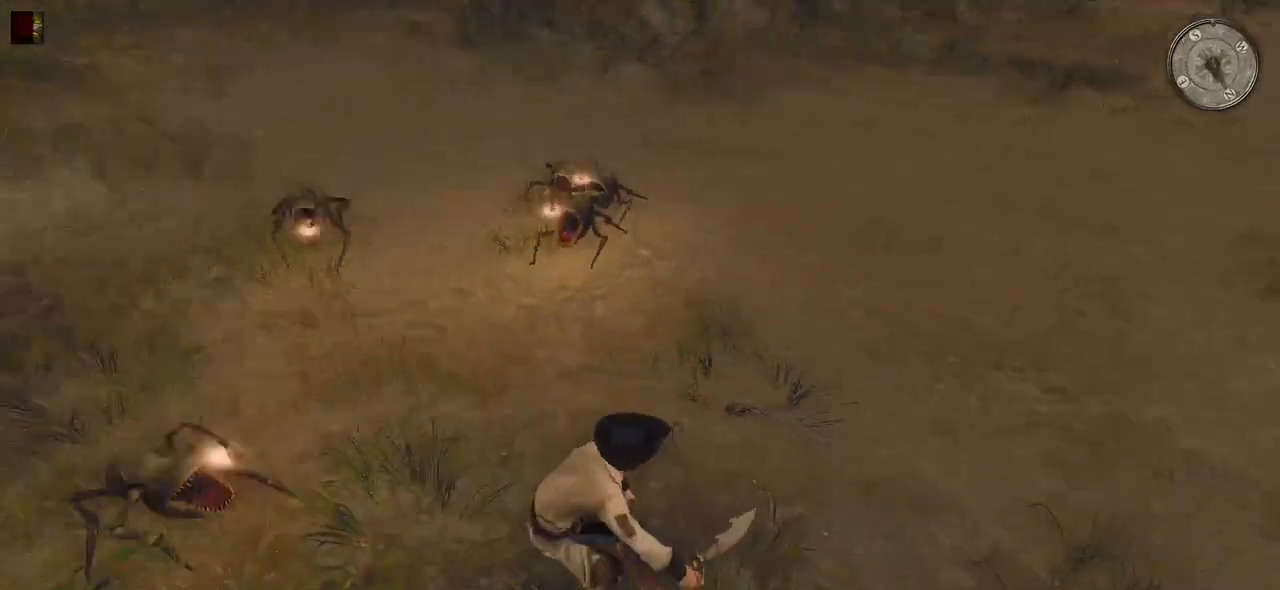
{"keys": [], "mouse": [], "events": [[180, "d", "down"], [360, "d", "up"]]}
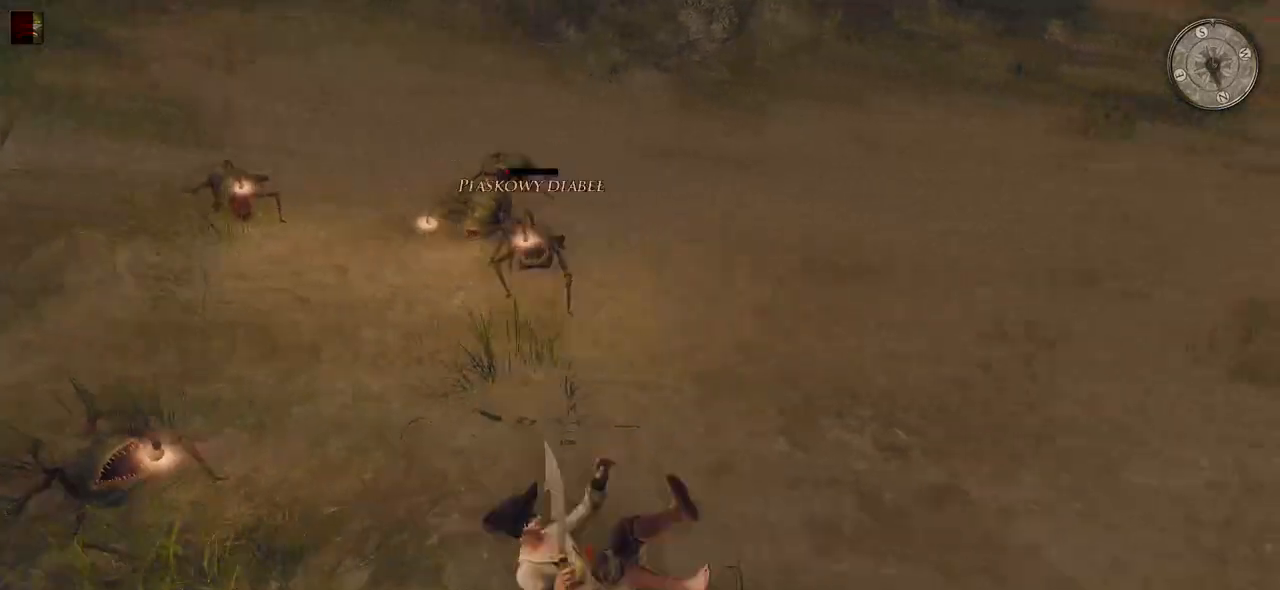
{"keys": ["w"], "mouse": [], "events": [[160, "w", "down"], [260, "mouse_left", "down"], [400, "mouse_left", "up"]]}
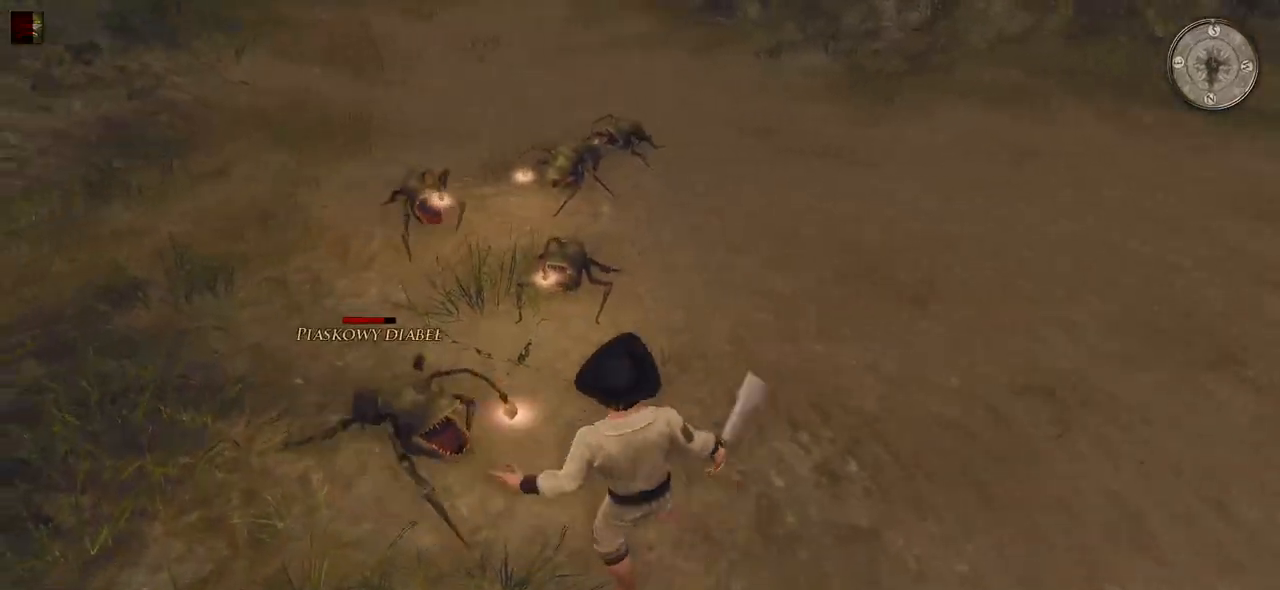
{"keys": ["w"], "mouse": ["left"], "events": [[60, "mouse_left", "down"], [160, "mouse_left", "up"], [420, "mouse_left", "down"]]}
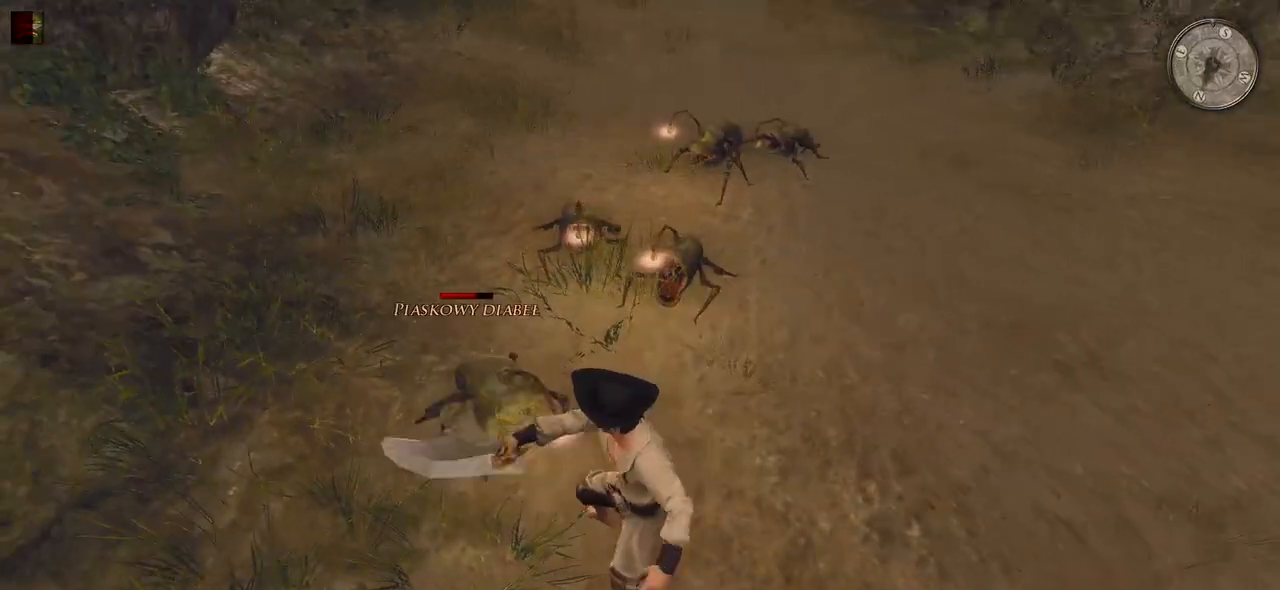
{"keys": [], "mouse": [], "events": [[80, "mouse_left", "up"], [160, "w", "up"]]}
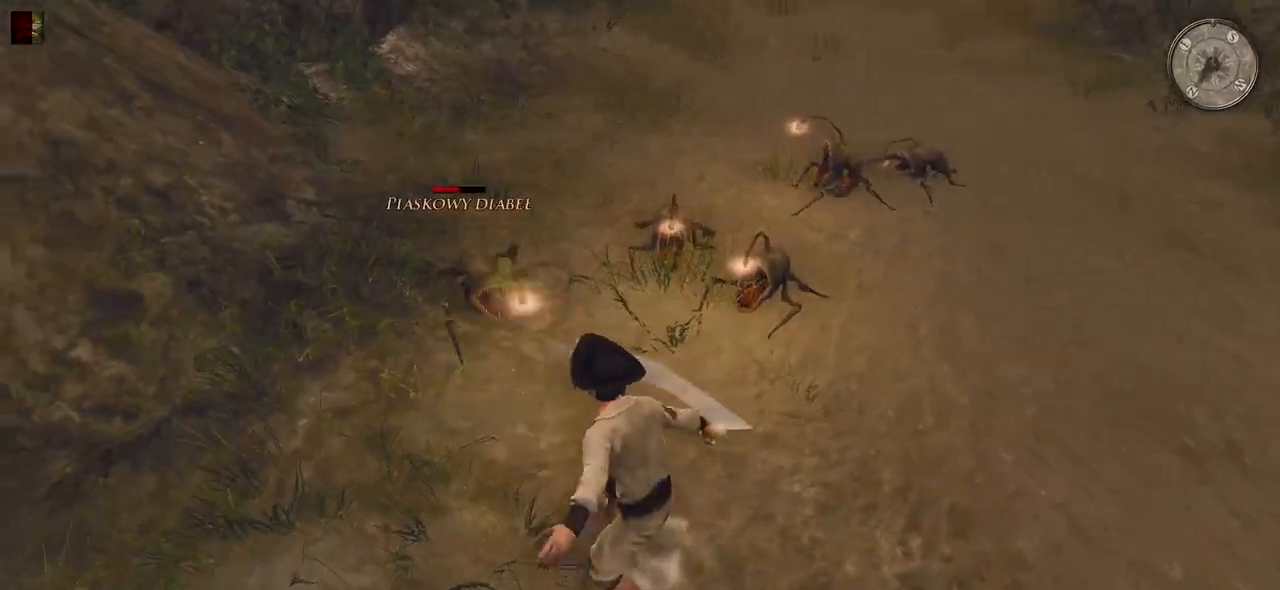
{"keys": [], "mouse": [], "events": [[20, "mouse_left", "down"], [160, "mouse_left", "up"]]}
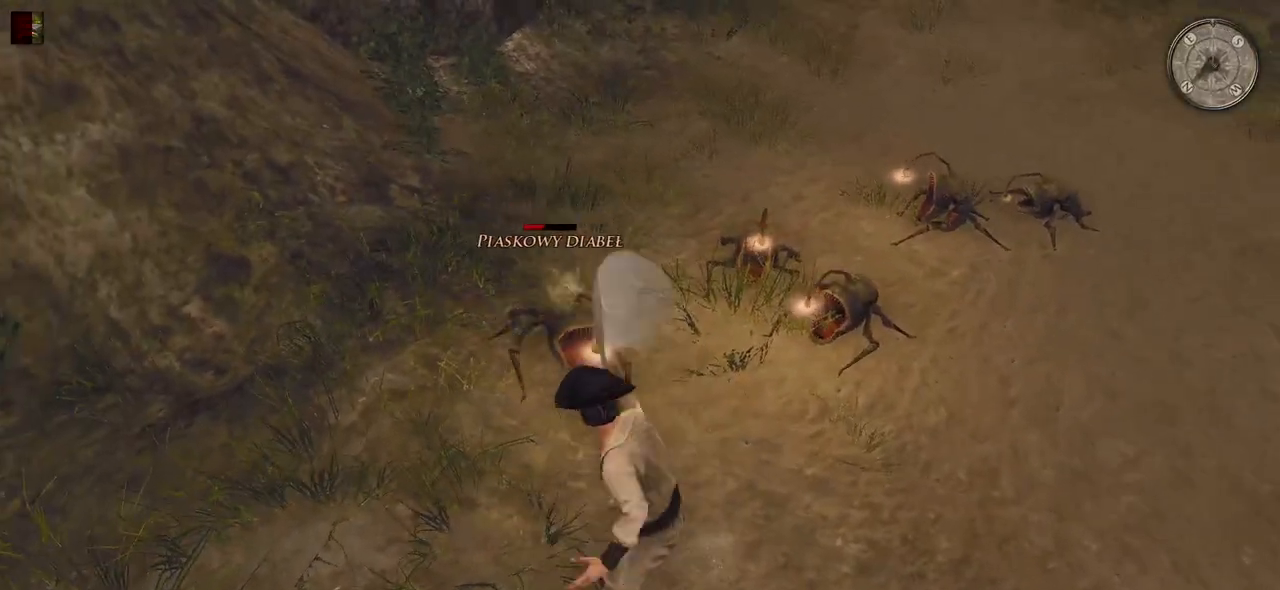
{"keys": [], "mouse": [], "events": [[20, "mouse_left", "down"], [180, "mouse_left", "up"]]}
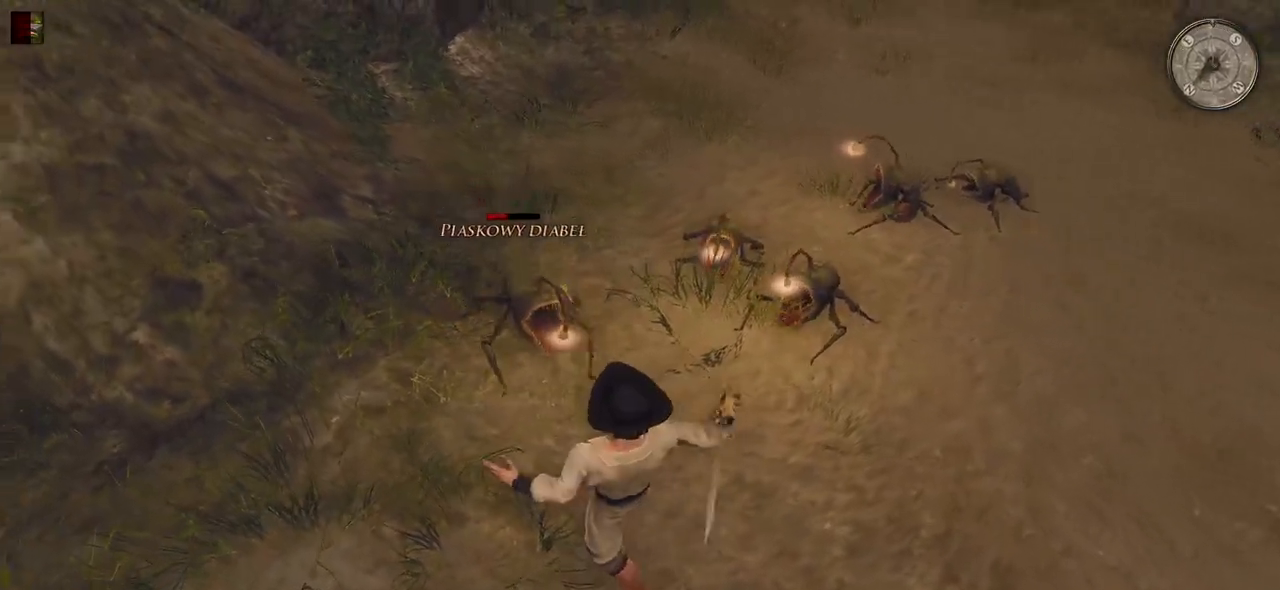
{"keys": [], "mouse": [], "events": [[100, "mouse_left", "down"], [260, "mouse_left", "up"]]}
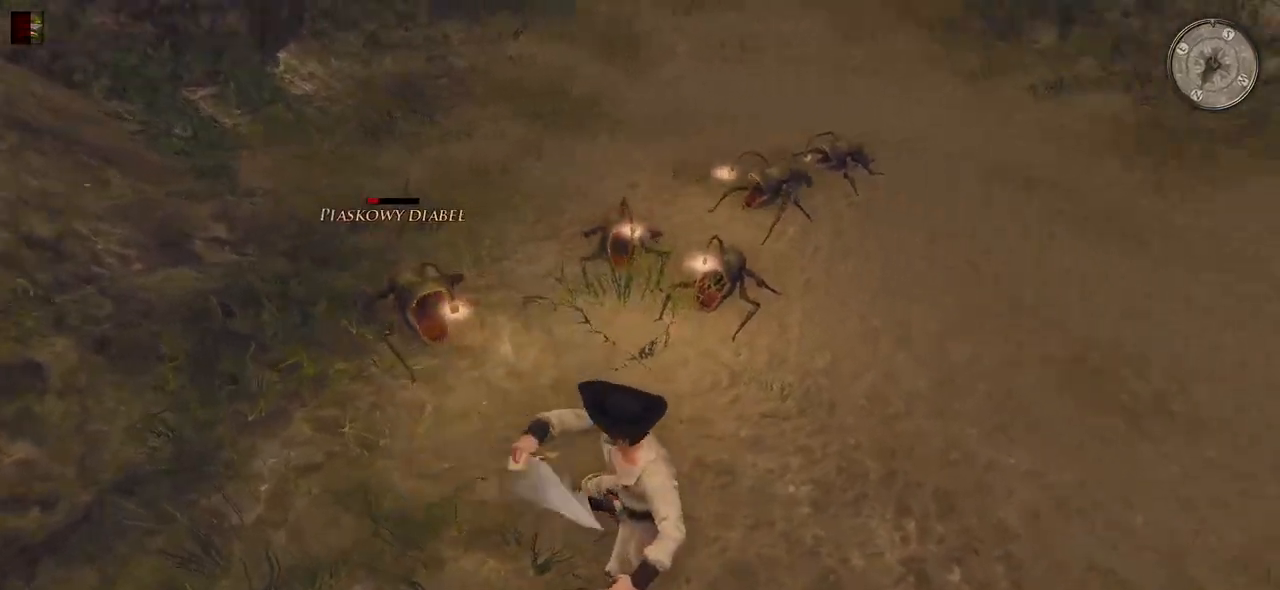
{"keys": ["w"], "mouse": ["left"], "events": [[80, "w", "down"], [340, "mouse_left", "down"]]}
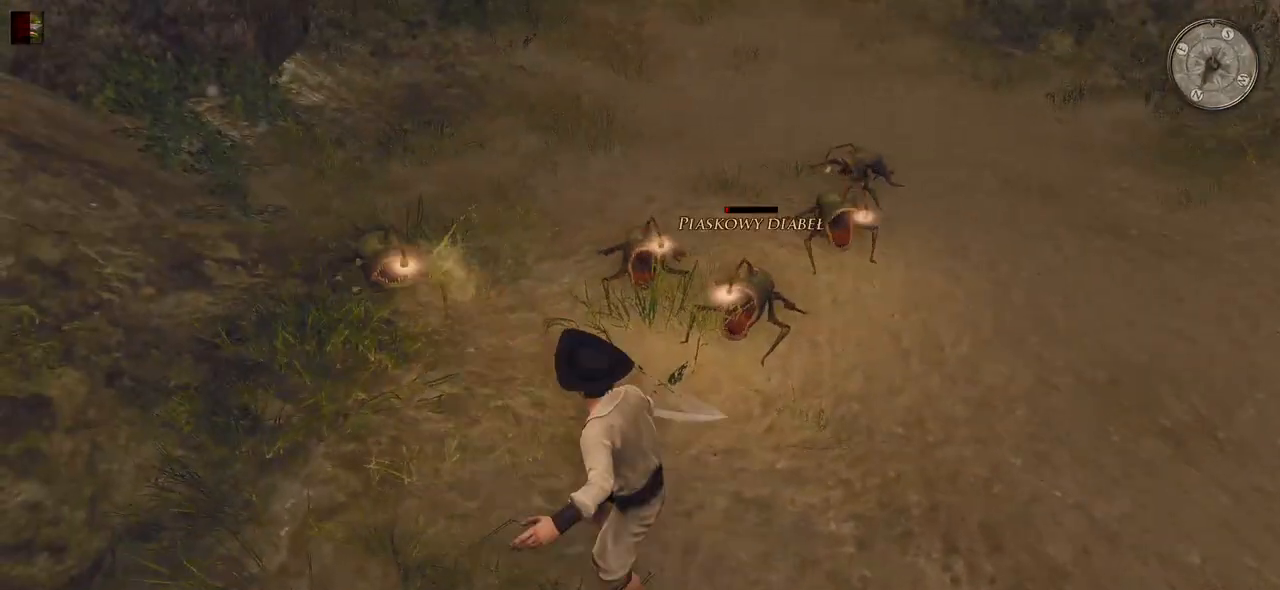
{"keys": ["w"], "mouse": ["left"], "events": [[20, "mouse_left", "up"], [460, "mouse_left", "down"]]}
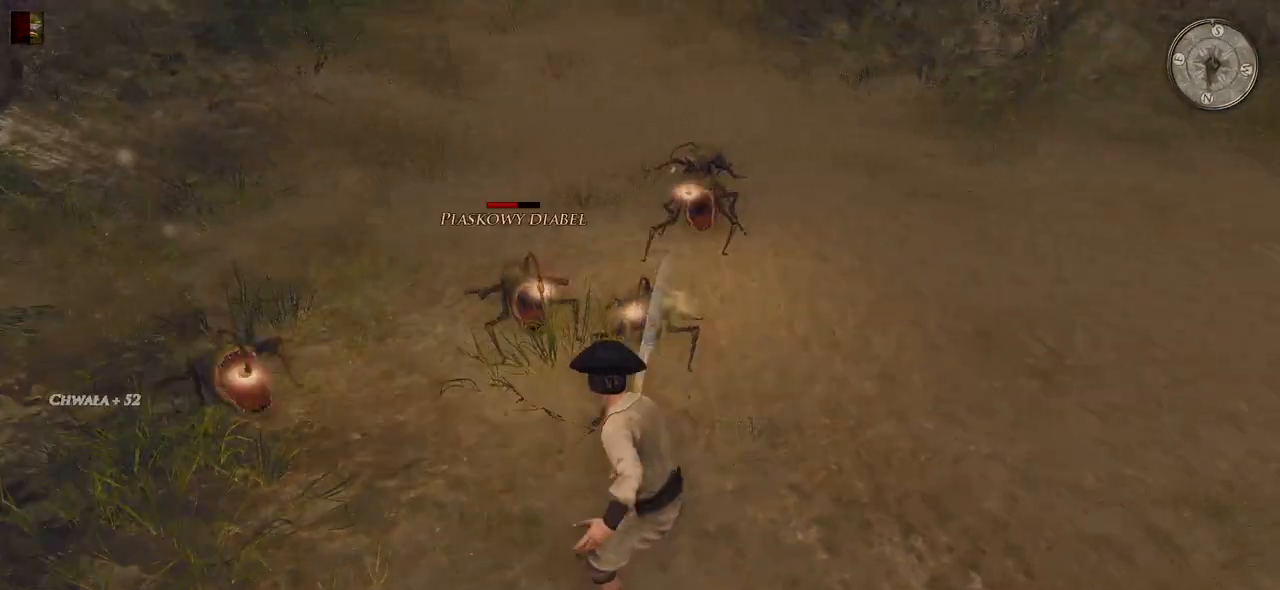
{"keys": ["w"], "mouse": [], "events": [[160, "mouse_left", "up"]]}